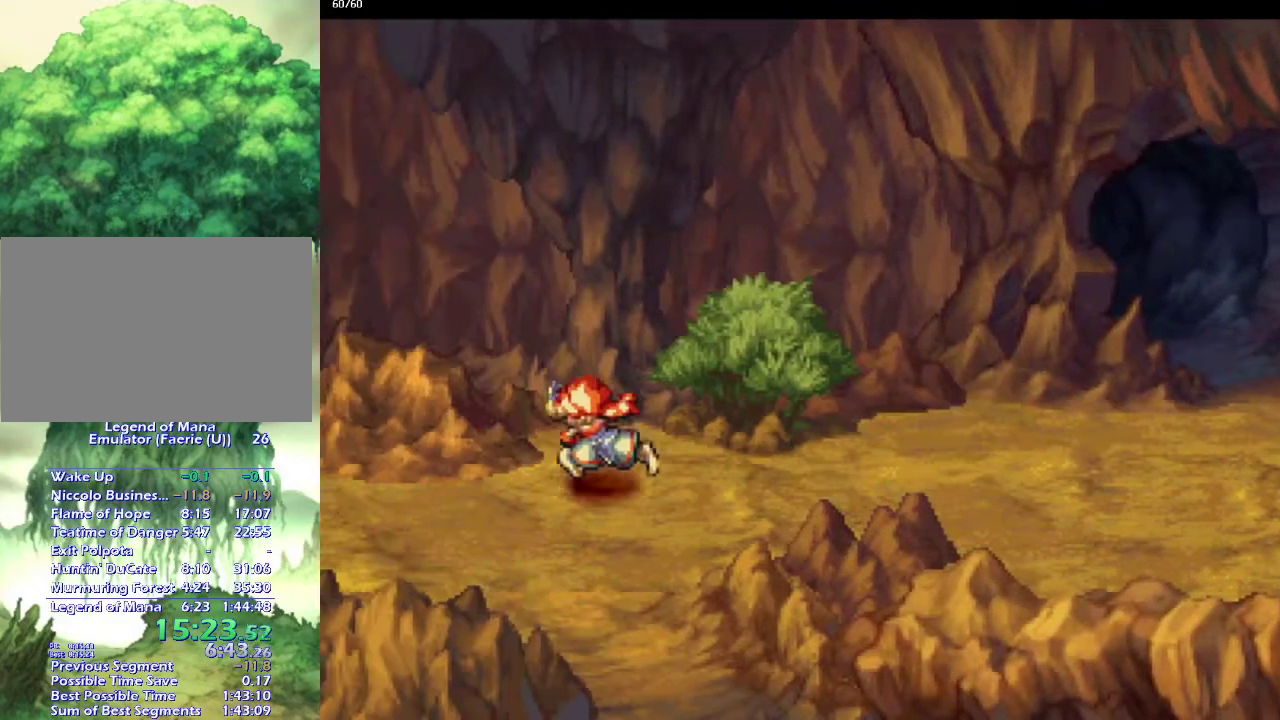
Gameplay with a controller (PlayStation layout); each line is a JSON object with the inputs held at the frame after it. "events" lists button and stick changes between this image and that frame as [ms after this image, input, new state], when the widget could be followed in between. This overlay highlights the sticks when they move; stick clicks (L3 R3) are not distinguishable. Not read: CIRCLE L3 R3.
{"buttons": [], "left_stick": "left", "right_stick": "center", "events": [[150, "left_stick", "down-left"], [233, "left_stick", "up-left"], [317, "left_stick", "down-left"], [400, "left_stick", "up-left"], [500, "left_stick", "left"]]}
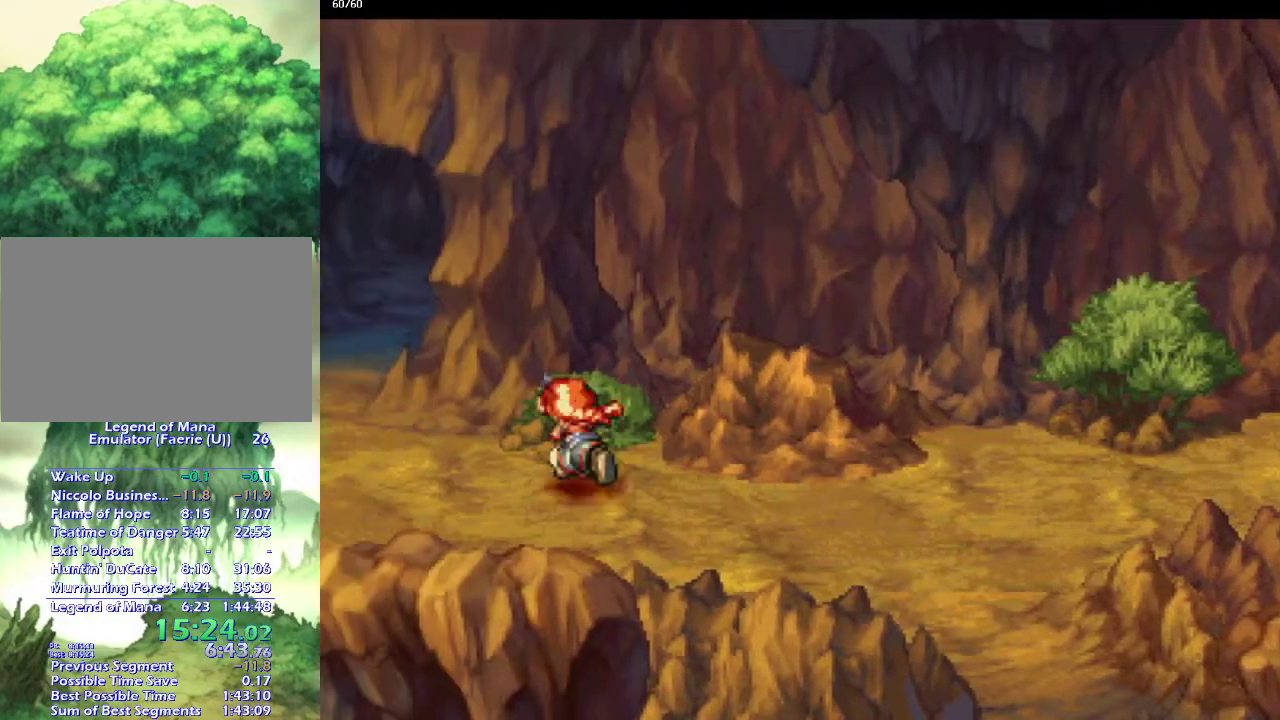
{"buttons": [], "left_stick": "up-right", "right_stick": "center", "events": [[67, "left_stick", "up-left"], [133, "left_stick", "left"], [217, "left_stick", "up-left"], [300, "left_stick", "up-right"]]}
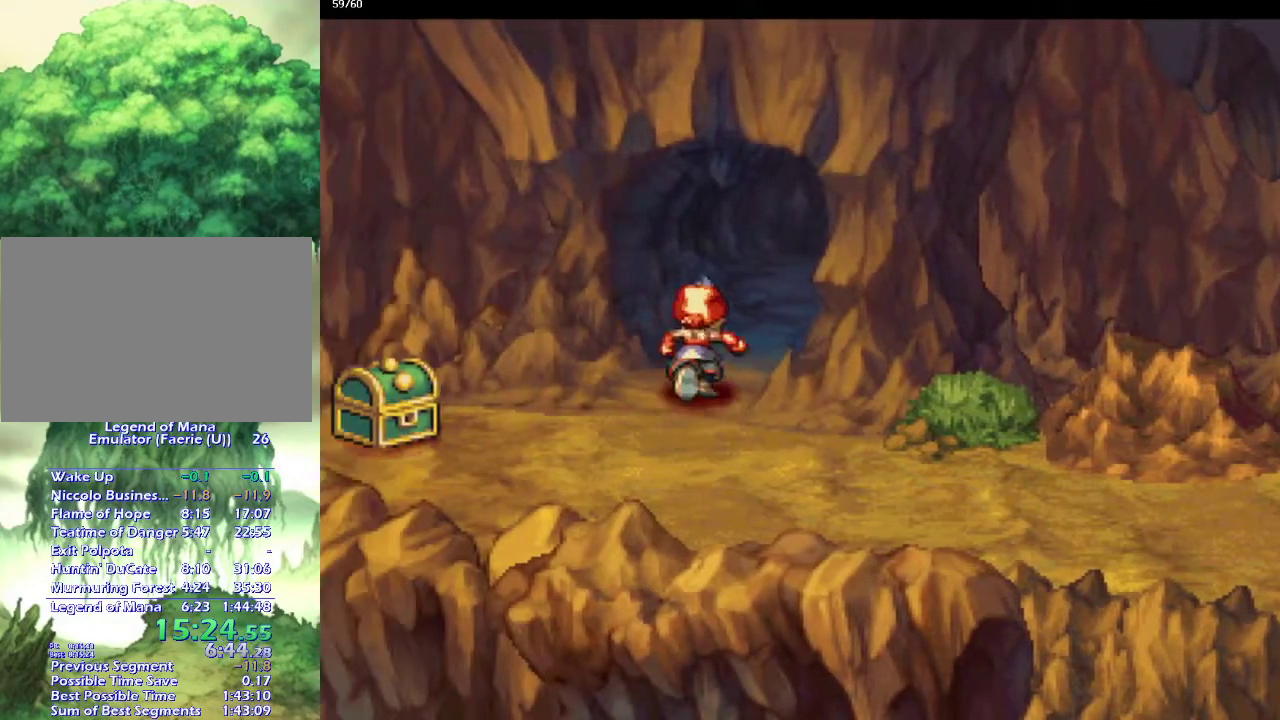
{"buttons": [], "left_stick": "up", "right_stick": "center", "events": [[133, "left_stick", "up"], [250, "left_stick", "up-right"], [300, "left_stick", "up"], [367, "left_stick", "right"], [417, "left_stick", "up-right"], [467, "left_stick", "up"]]}
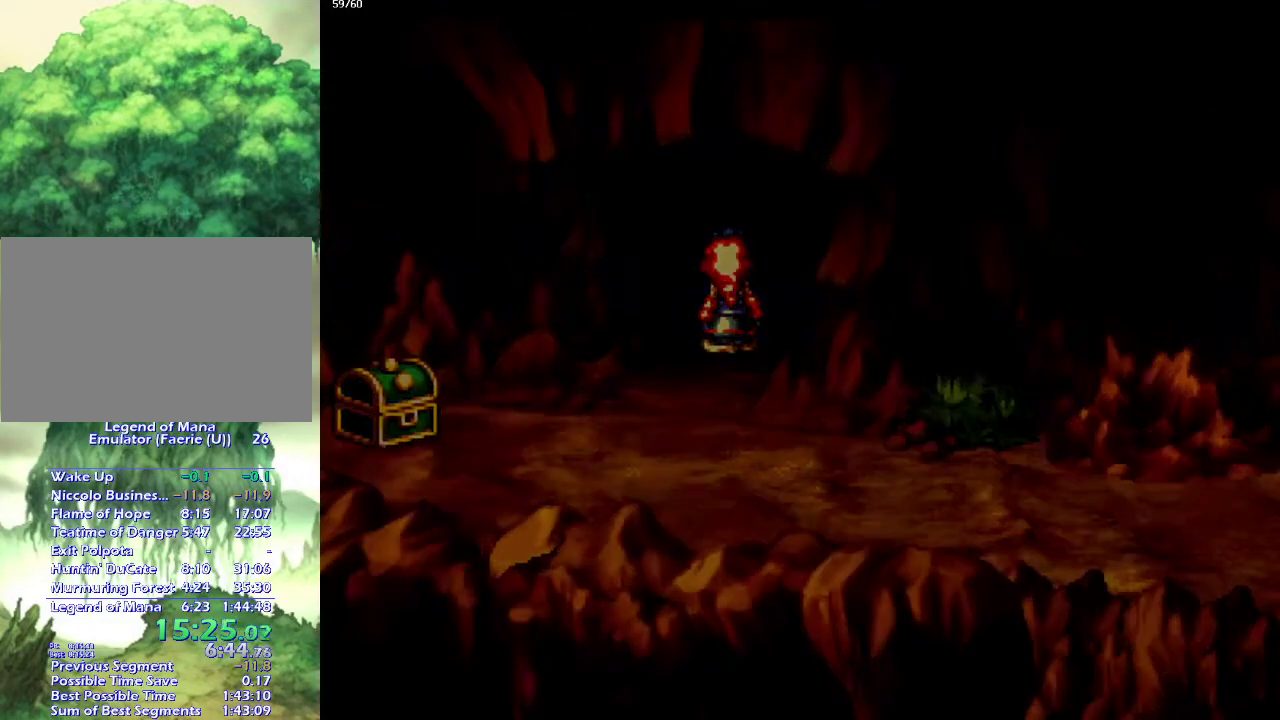
{"buttons": [], "left_stick": "right", "right_stick": "center", "events": [[67, "left_stick", "right"], [133, "left_stick", "center"], [467, "left_stick", "right"]]}
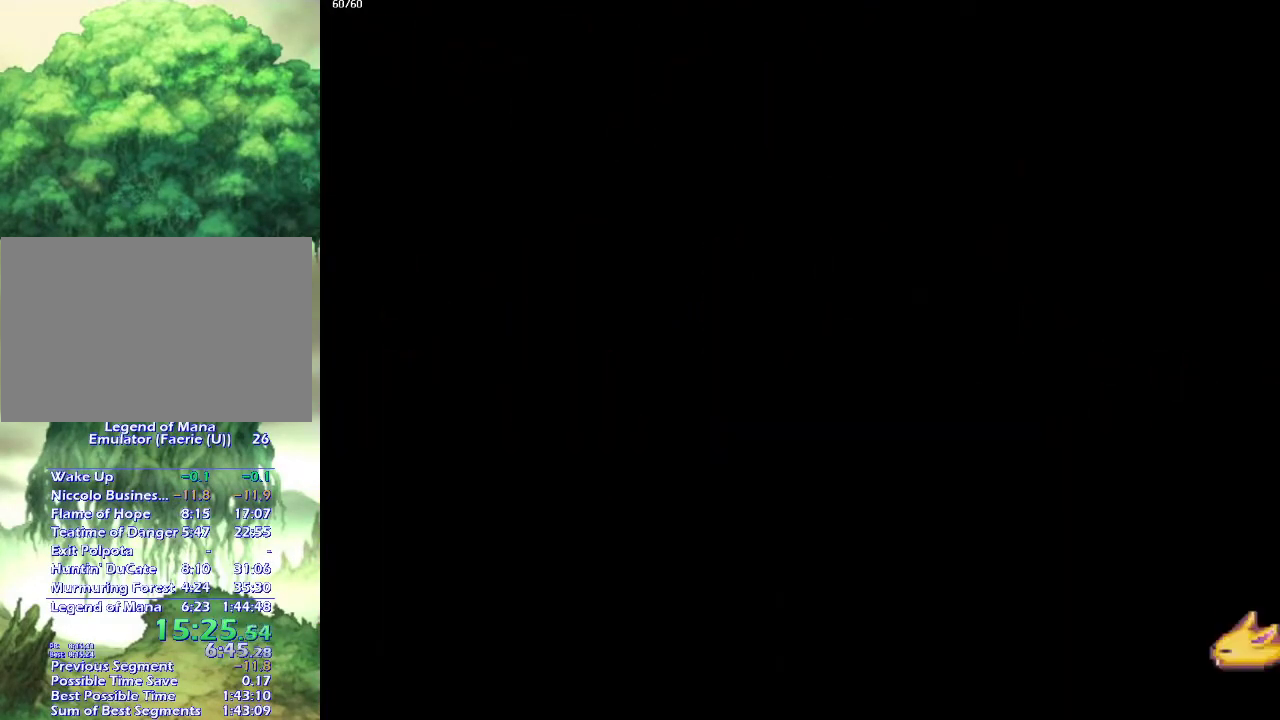
{"buttons": [], "left_stick": "down-right", "right_stick": "center", "events": [[83, "left_stick", "down"], [150, "left_stick", "right"], [200, "left_stick", "down-right"], [250, "left_stick", "down"], [317, "left_stick", "down-right"], [400, "left_stick", "down"], [483, "left_stick", "down-right"]]}
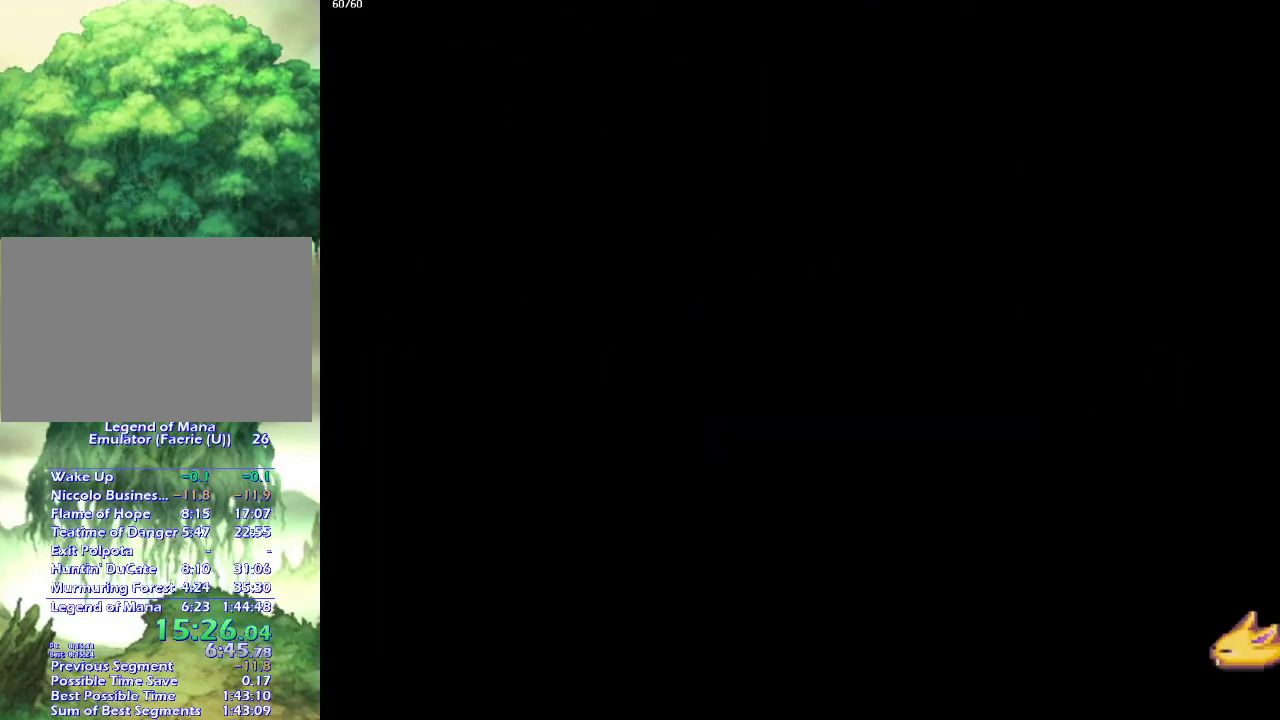
{"buttons": [], "left_stick": "down-right", "right_stick": "center", "events": [[50, "left_stick", "down"], [150, "left_stick", "down-right"], [233, "left_stick", "down"], [317, "left_stick", "down-right"], [383, "left_stick", "down"], [500, "left_stick", "down-right"]]}
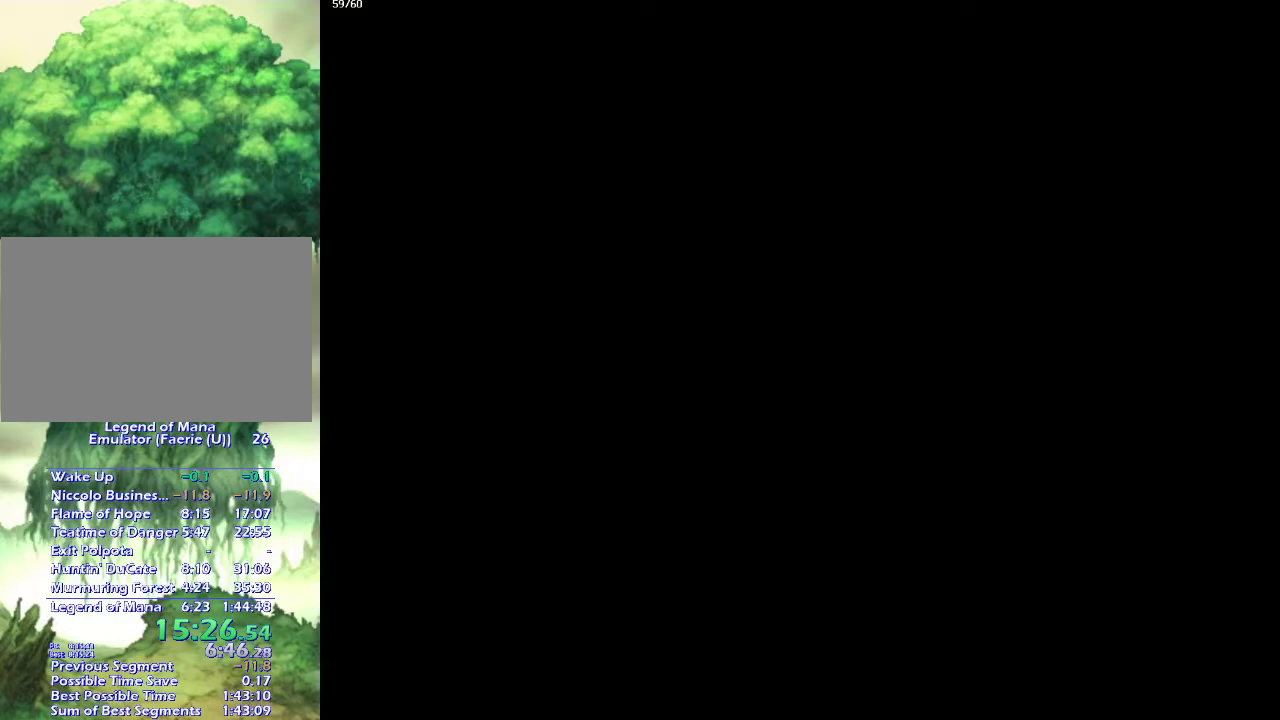
{"buttons": [], "left_stick": "down-right", "right_stick": "center"}
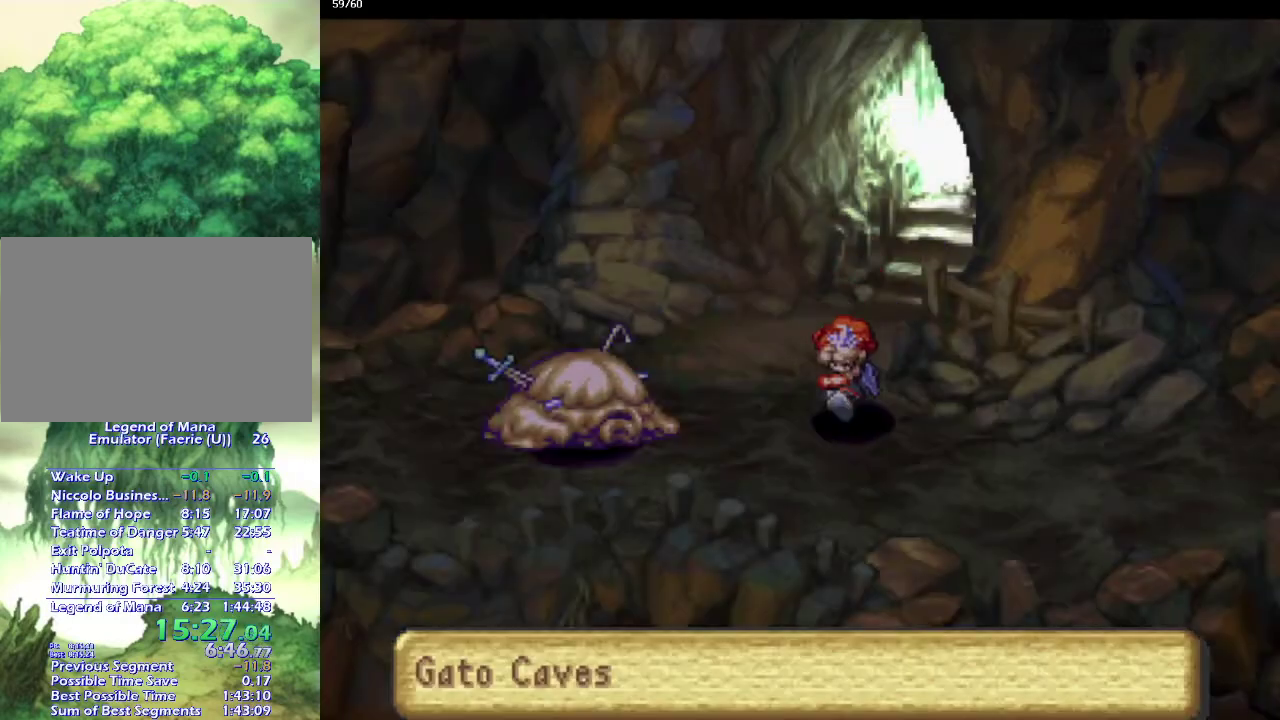
{"buttons": [], "left_stick": "up-right", "right_stick": "center"}
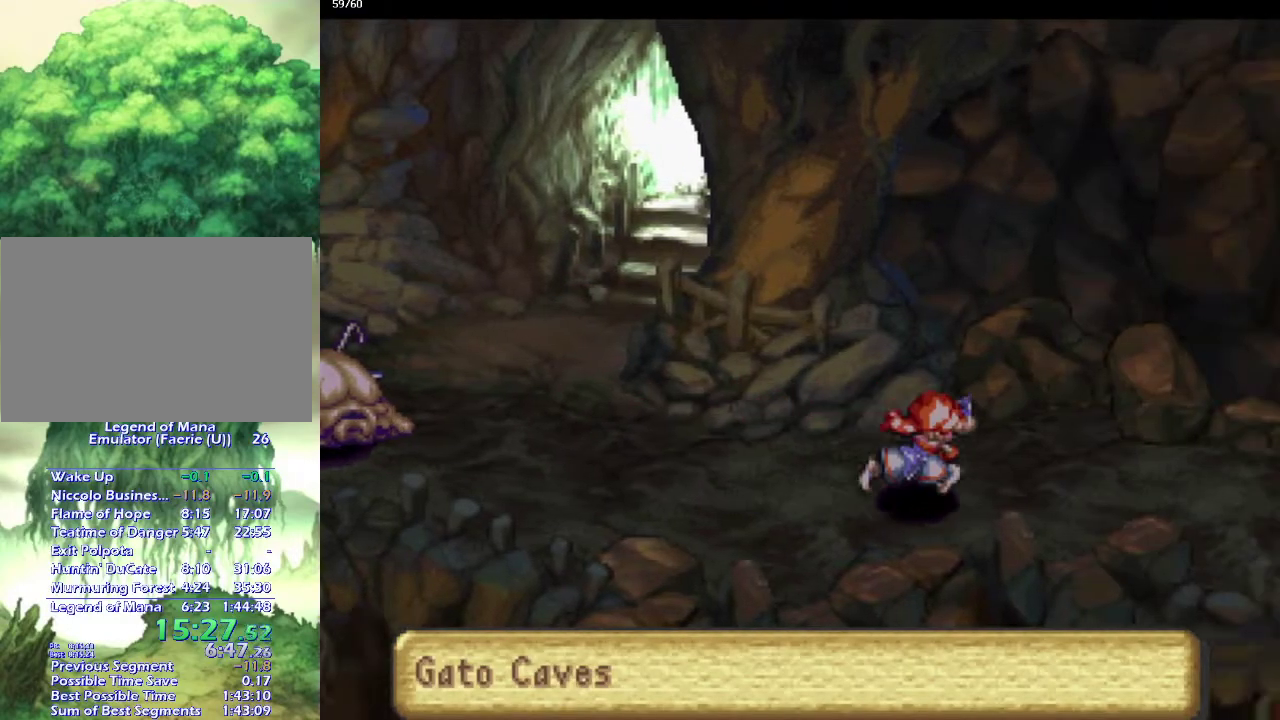
{"buttons": [], "left_stick": "down-right", "right_stick": "center", "events": [[33, "left_stick", "down-right"], [267, "left_stick", "right"], [317, "left_stick", "down-right"]]}
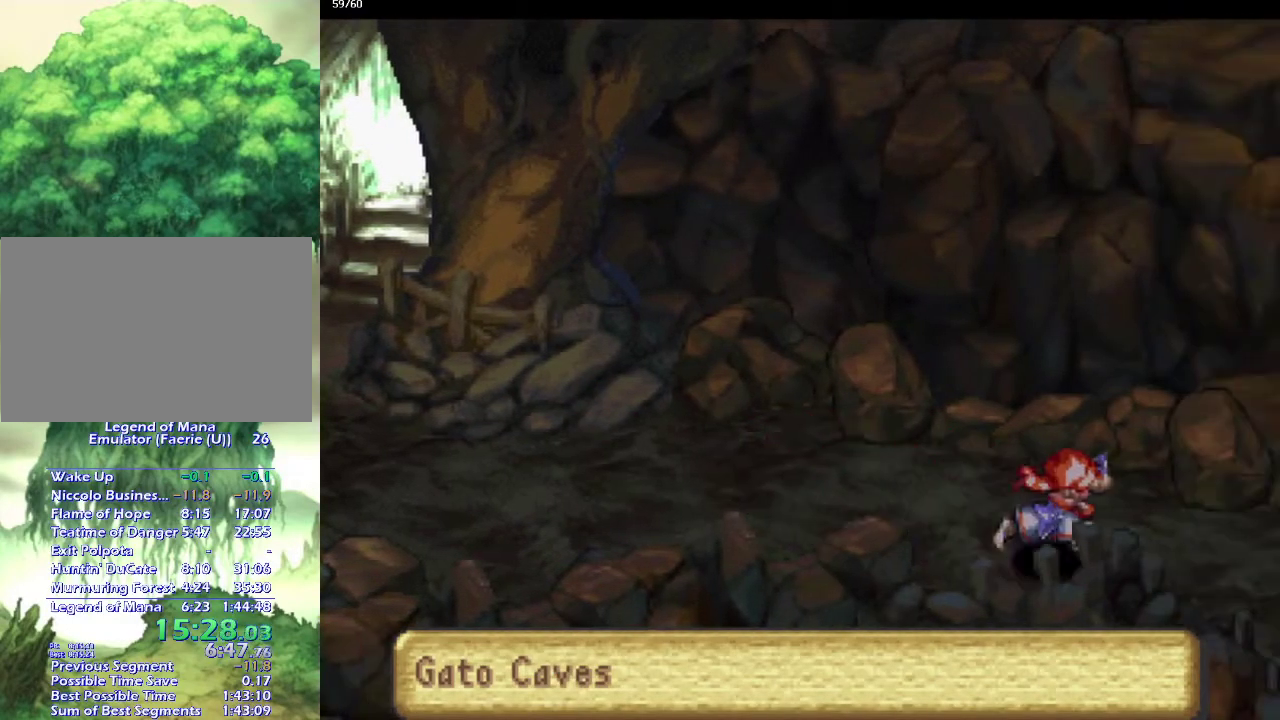
{"buttons": [], "left_stick": "center", "right_stick": "center", "events": [[50, "left_stick", "right"], [150, "left_stick", "down-right"], [367, "left_stick", "up-right"], [433, "left_stick", "down-right"], [483, "left_stick", "center"]]}
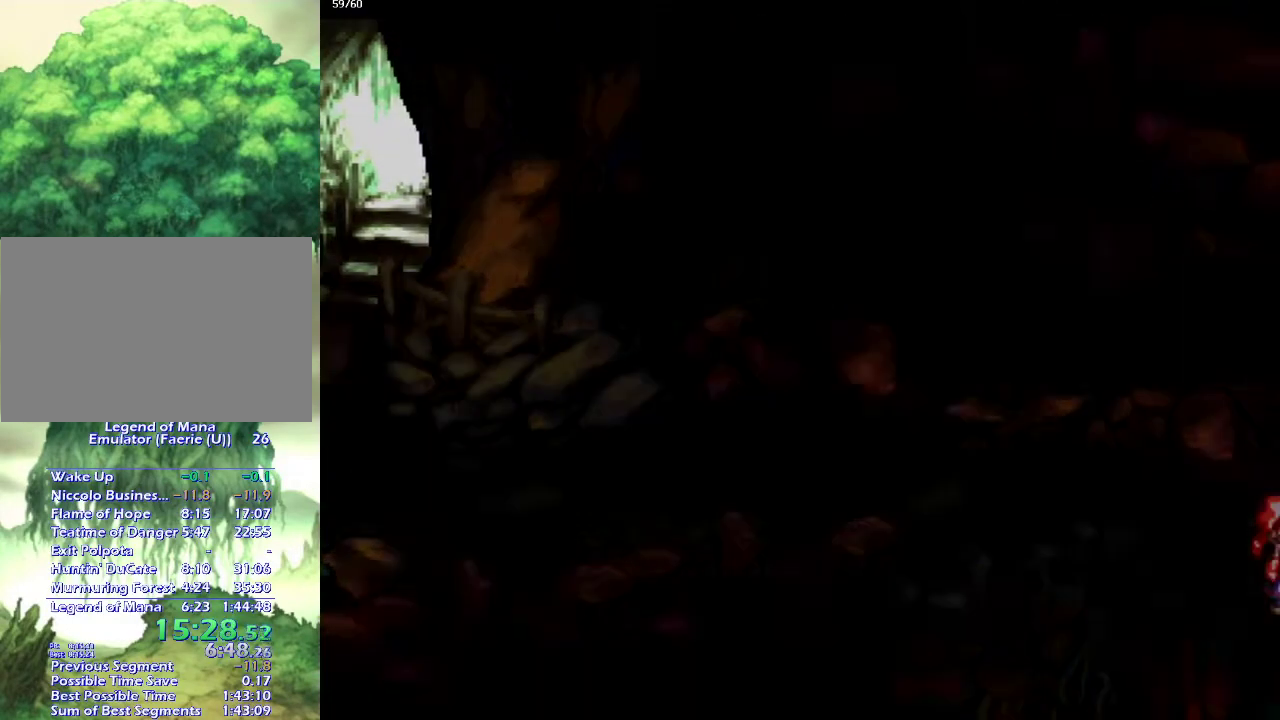
{"buttons": [], "left_stick": "down-right", "right_stick": "center", "events": [[367, "left_stick", "down"], [500, "left_stick", "down-right"]]}
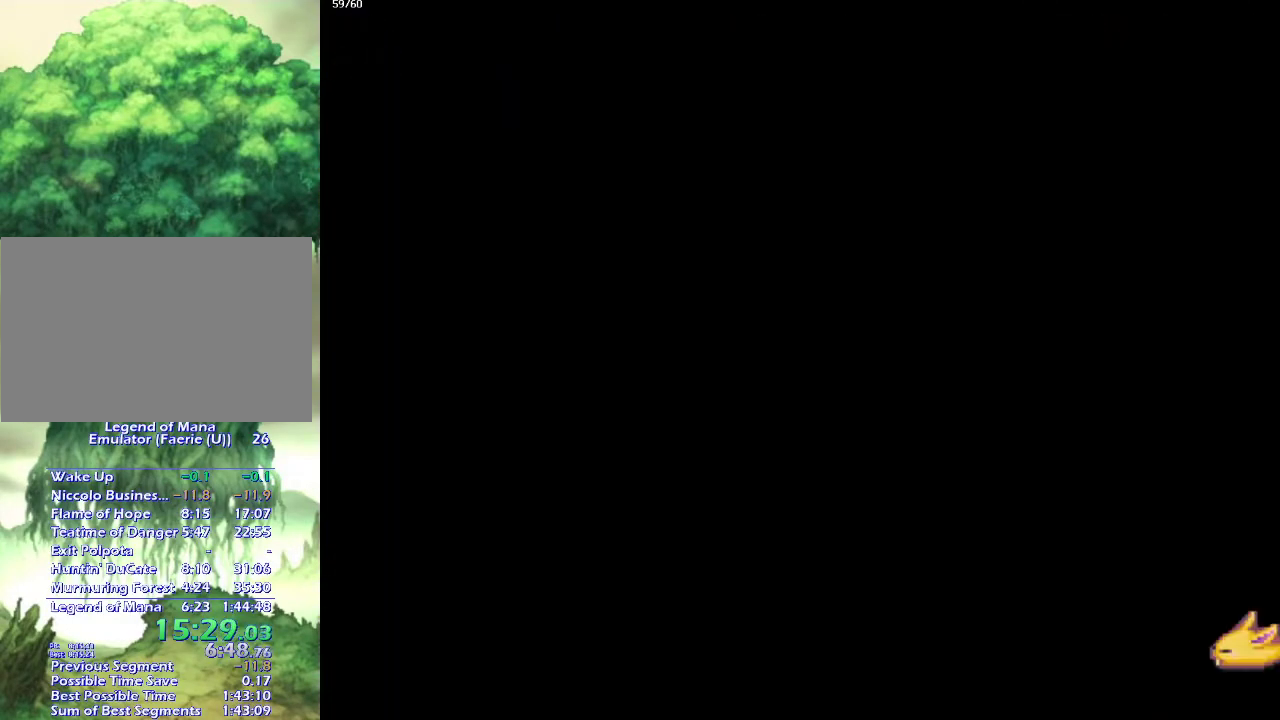
{"buttons": [], "left_stick": "down", "right_stick": "center", "events": [[150, "left_stick", "down"], [250, "left_stick", "down-right"], [317, "left_stick", "down"], [383, "left_stick", "down-right"], [467, "left_stick", "down"]]}
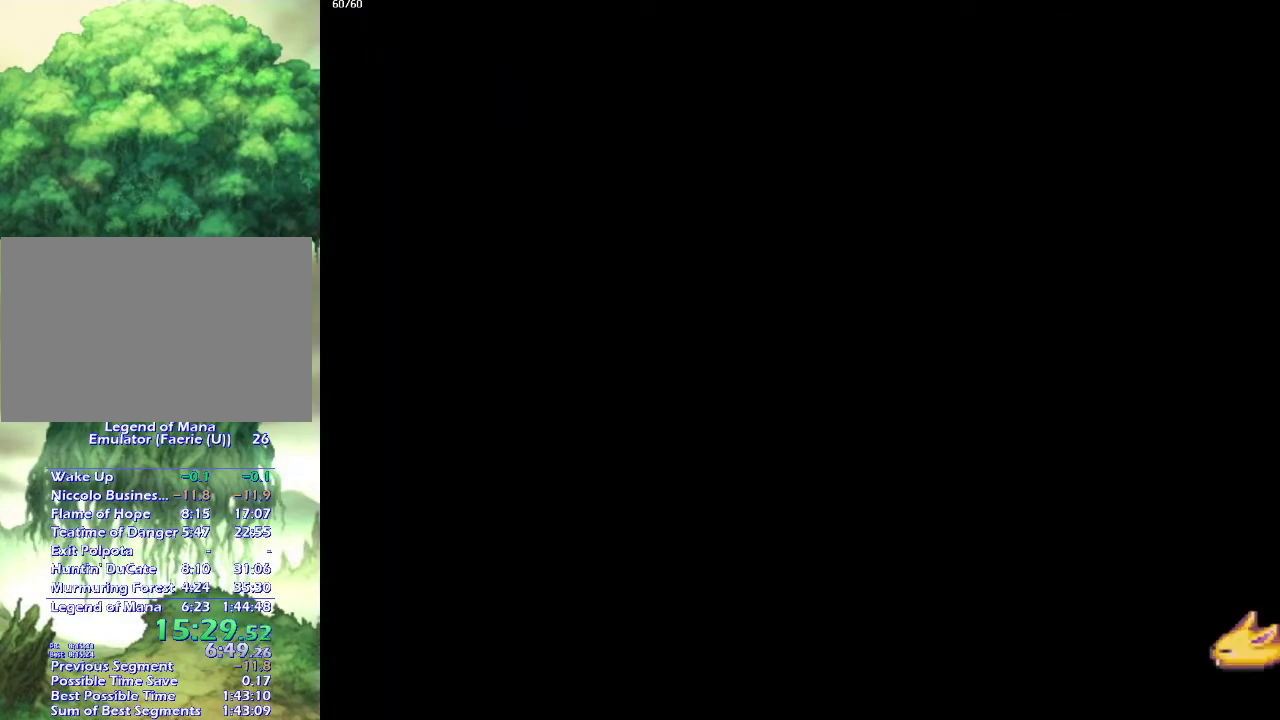
{"buttons": [], "left_stick": "down", "right_stick": "center", "events": [[50, "left_stick", "down-right"], [150, "left_stick", "down-left"], [250, "left_stick", "down-right"], [317, "left_stick", "down"], [400, "left_stick", "down-right"], [467, "left_stick", "down"]]}
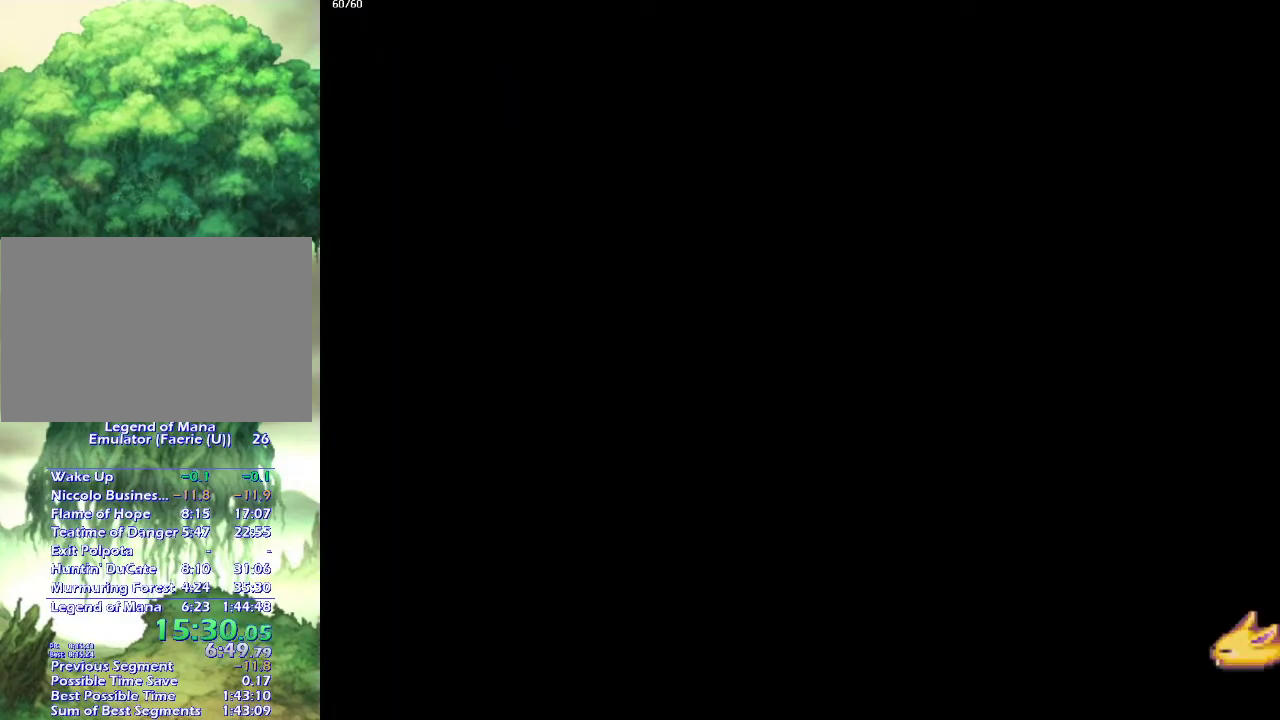
{"buttons": [], "left_stick": "down", "right_stick": "center", "events": [[67, "left_stick", "down-right"], [200, "left_stick", "down"], [250, "left_stick", "down-right"], [467, "left_stick", "down"]]}
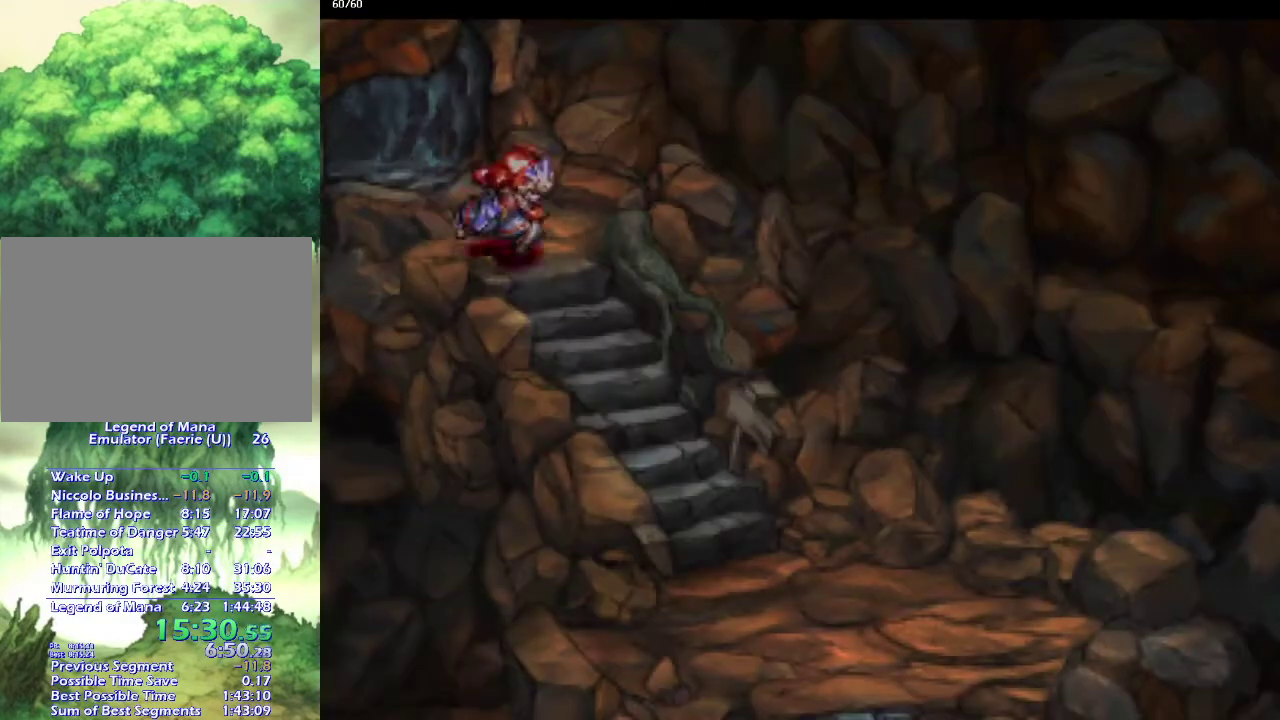
{"buttons": [], "left_stick": "down", "right_stick": "center", "events": [[67, "left_stick", "down-right"], [133, "left_stick", "down"], [367, "left_stick", "down-right"], [450, "left_stick", "down"]]}
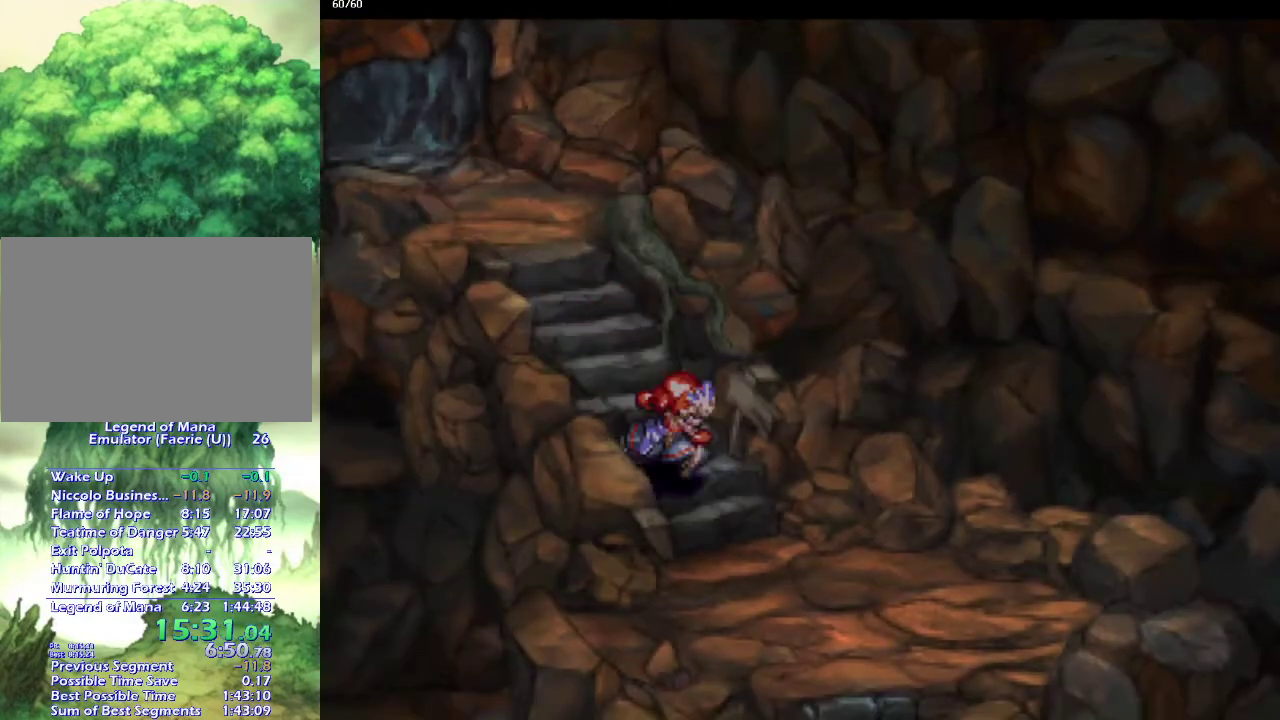
{"buttons": [], "left_stick": "down", "right_stick": "center", "events": [[33, "left_stick", "down-right"], [183, "left_stick", "right"], [233, "left_stick", "down-right"], [283, "left_stick", "down"], [367, "left_stick", "down-right"], [433, "left_stick", "down"]]}
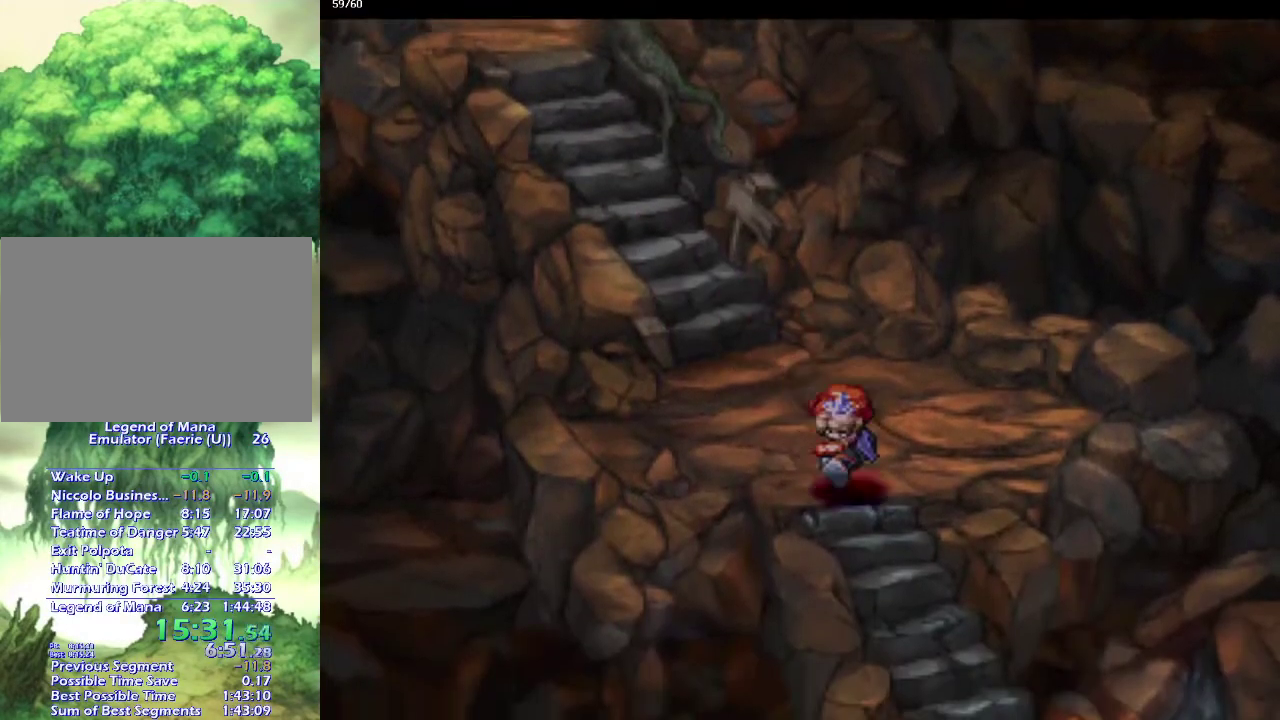
{"buttons": [], "left_stick": "up-right", "right_stick": "center", "events": [[33, "left_stick", "down-right"], [117, "left_stick", "down-left"], [233, "left_stick", "down"], [350, "left_stick", "right"], [400, "left_stick", "down-right"], [450, "left_stick", "right"], [500, "left_stick", "up-right"]]}
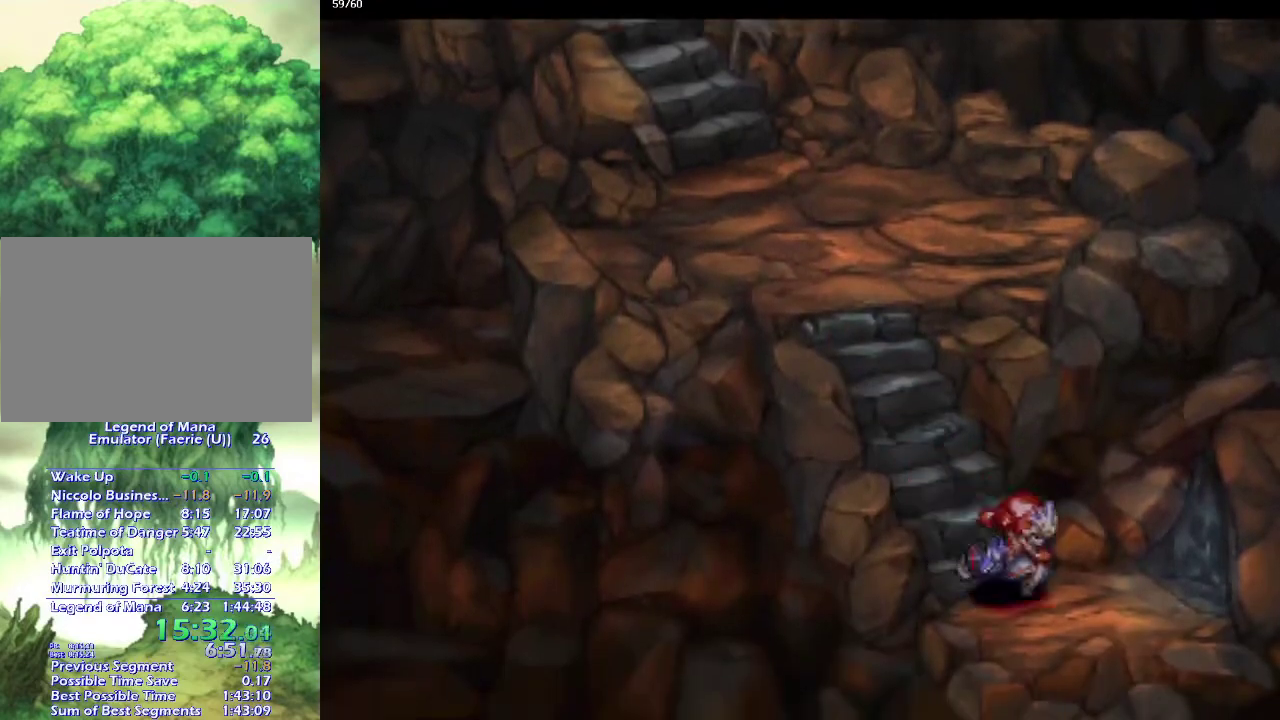
{"buttons": [], "left_stick": "center", "right_stick": "center", "events": [[217, "left_stick", "right"], [267, "left_stick", "up-right"], [383, "left_stick", "right"], [450, "left_stick", "center"]]}
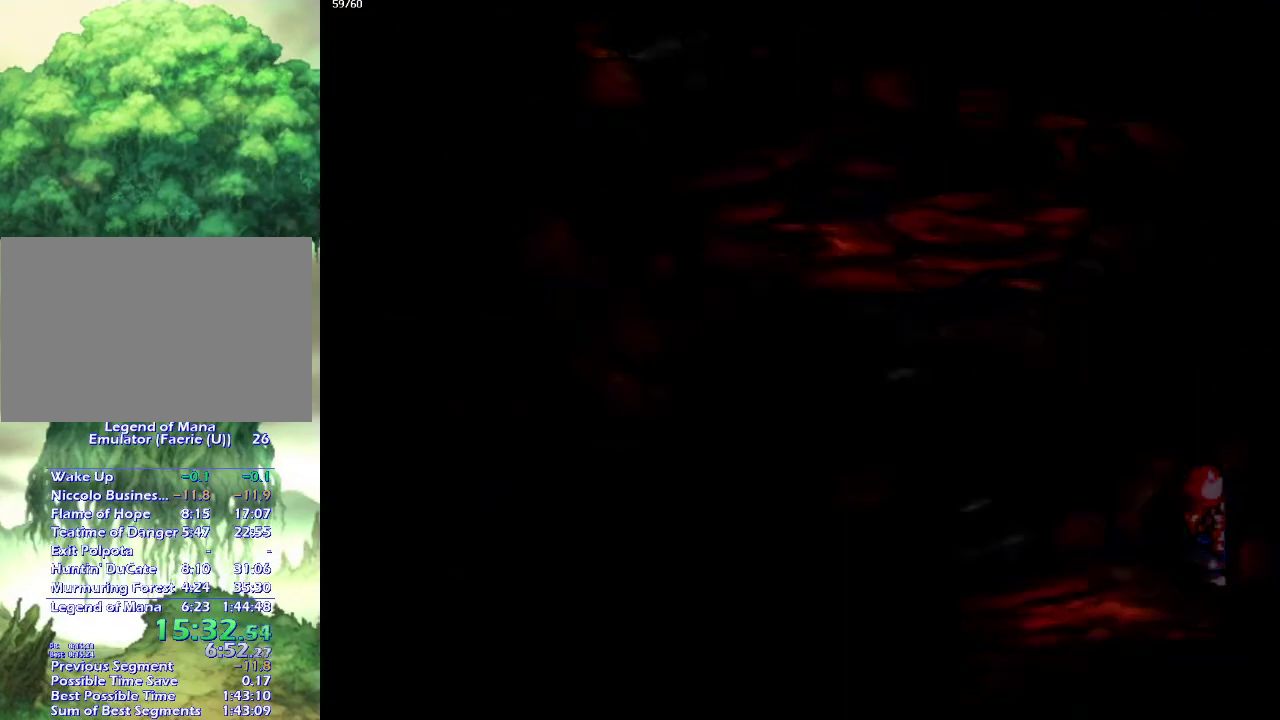
{"buttons": [], "left_stick": "up", "right_stick": "center", "events": [[367, "left_stick", "up"]]}
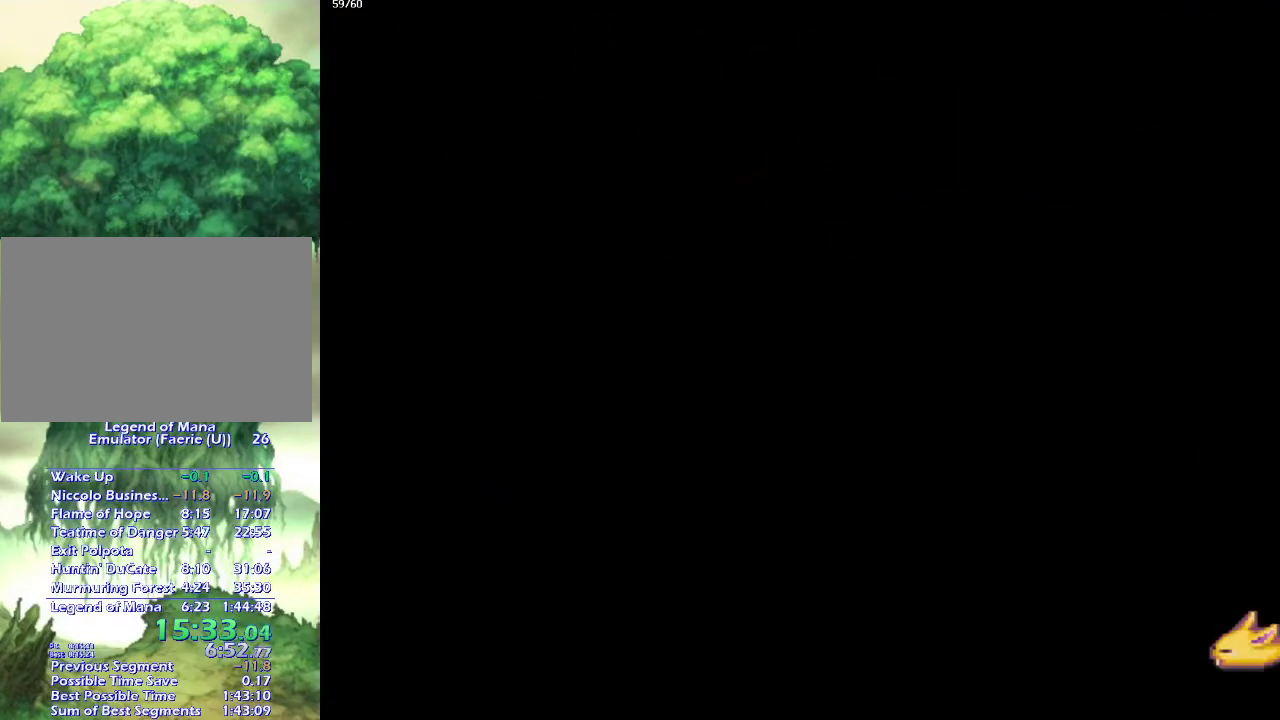
{"buttons": [], "left_stick": "up", "right_stick": "center", "events": [[250, "left_stick", "right"], [500, "left_stick", "up"]]}
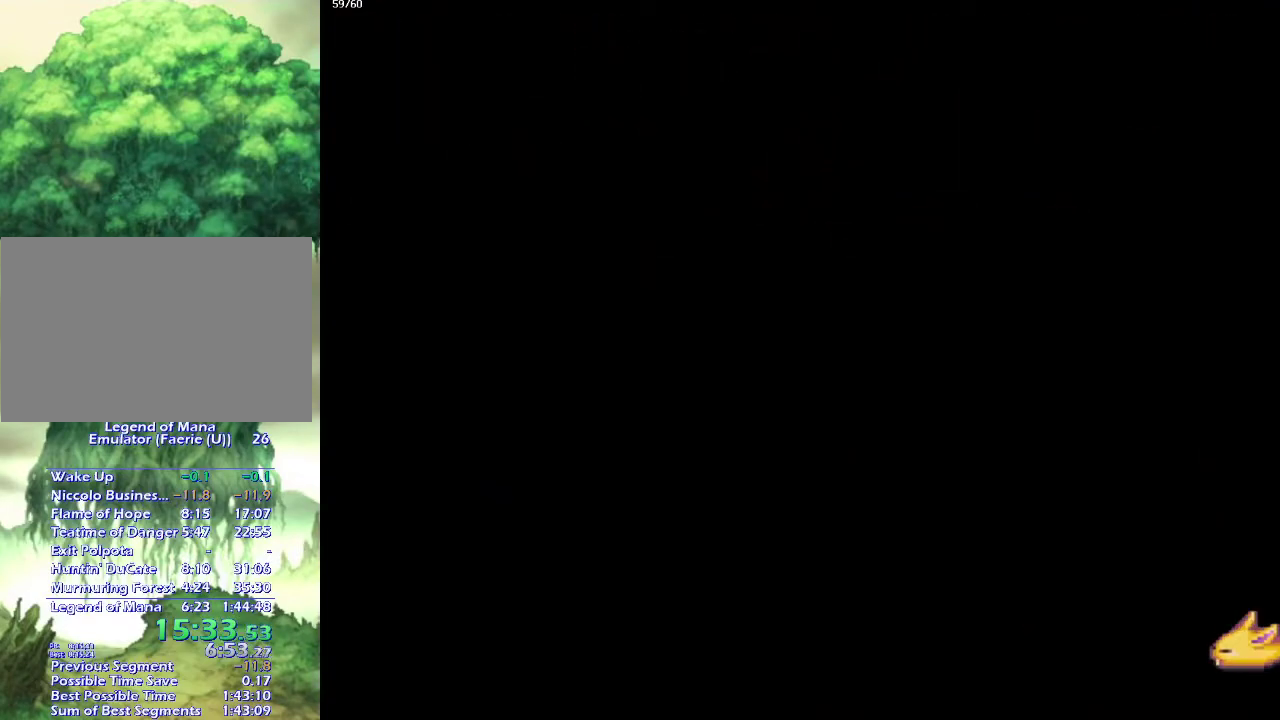
{"buttons": [], "left_stick": "up-right", "right_stick": "center", "events": [[67, "left_stick", "right"], [133, "left_stick", "up"], [217, "left_stick", "right"], [283, "left_stick", "up"], [467, "left_stick", "up-right"]]}
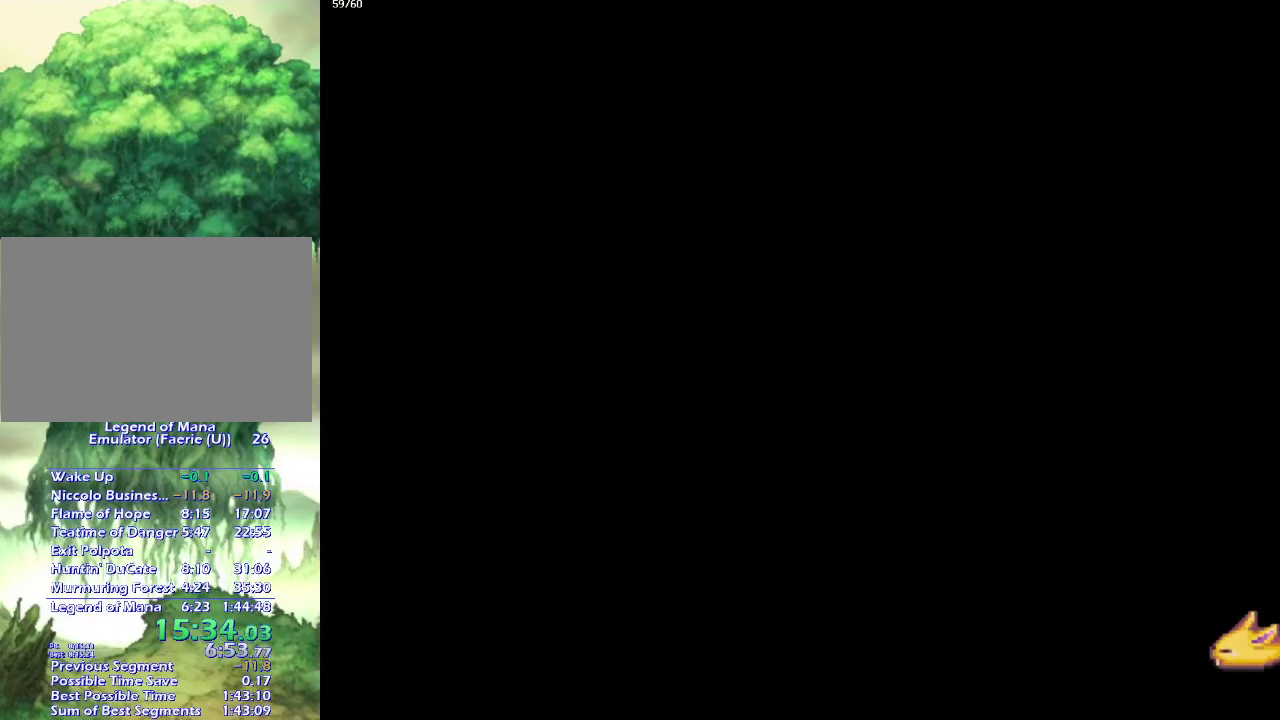
{"buttons": [], "left_stick": "up-right", "right_stick": "center", "events": [[83, "left_stick", "up"], [133, "left_stick", "up-right"], [250, "left_stick", "up"], [317, "left_stick", "up-right"], [383, "left_stick", "up"], [450, "left_stick", "up-right"]]}
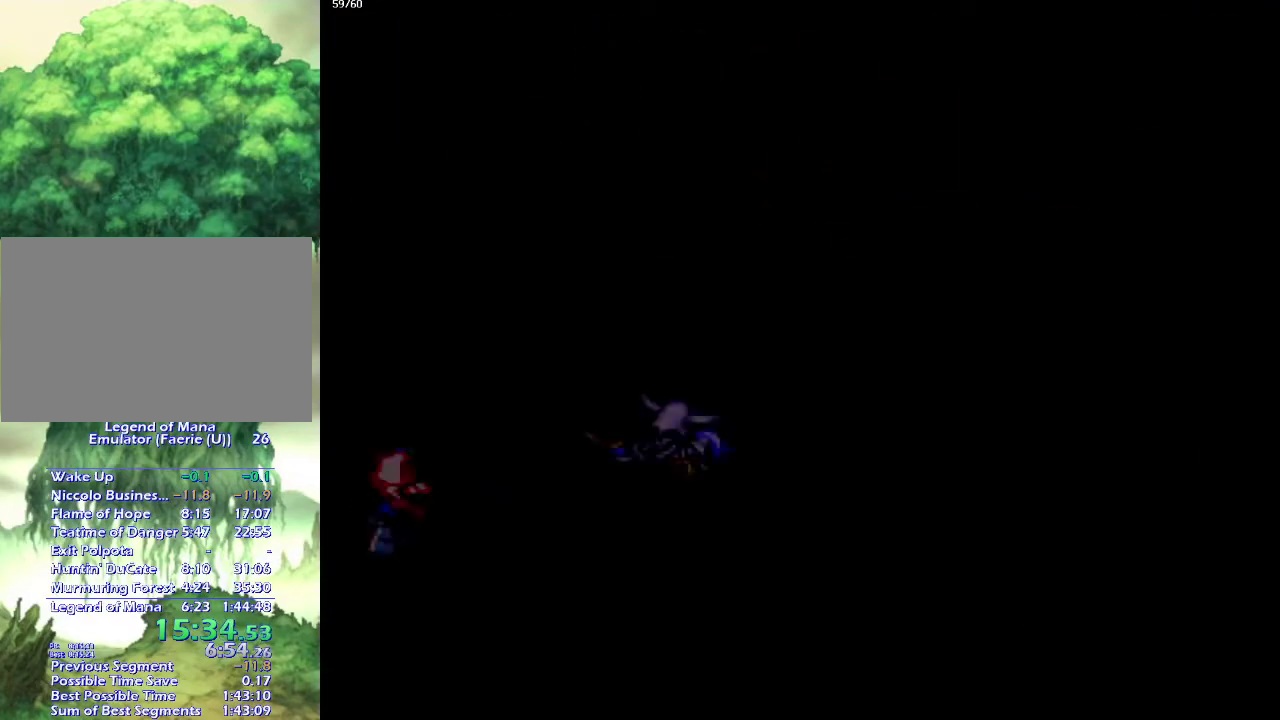
{"buttons": [], "left_stick": "up-right", "right_stick": "center", "events": [[17, "left_stick", "up"], [83, "left_stick", "up-right"], [167, "left_stick", "up"], [233, "left_stick", "up-right"]]}
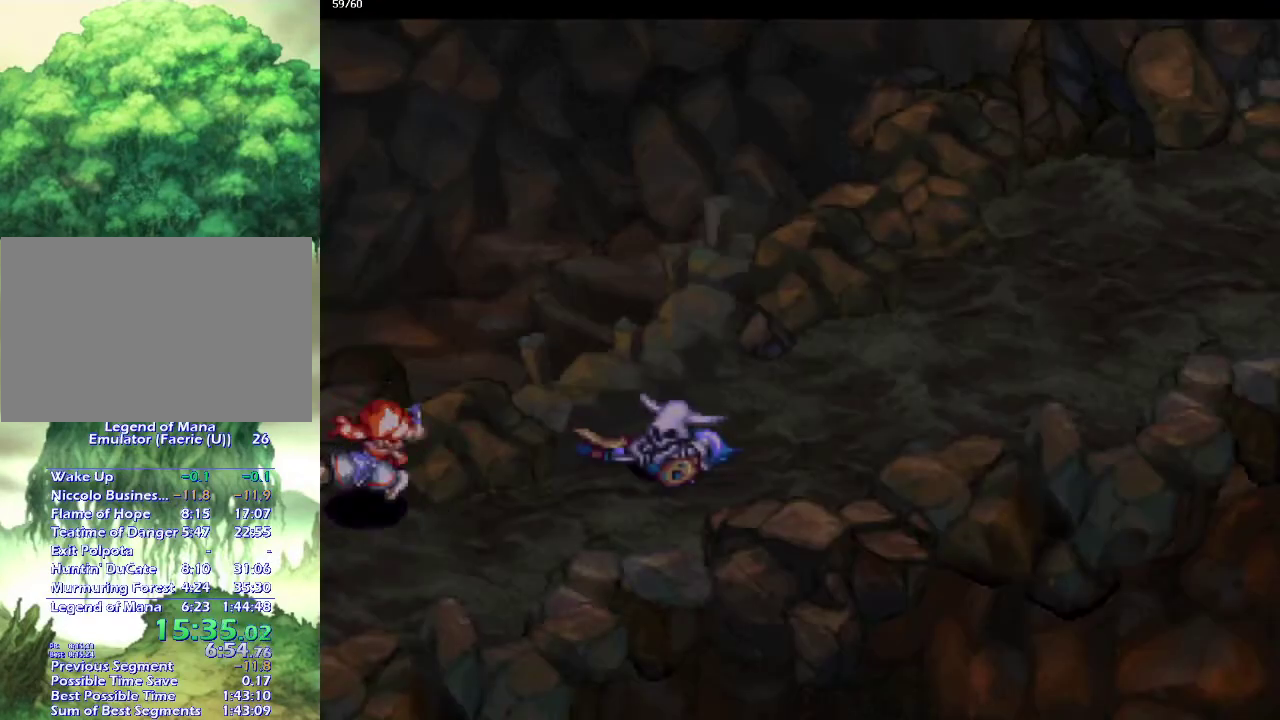
{"buttons": [], "left_stick": "right", "right_stick": "center", "events": [[17, "left_stick", "right"], [117, "left_stick", "up-right"], [167, "left_stick", "right"], [250, "left_stick", "up-right"], [333, "left_stick", "right"], [400, "left_stick", "up-right"], [483, "left_stick", "right"]]}
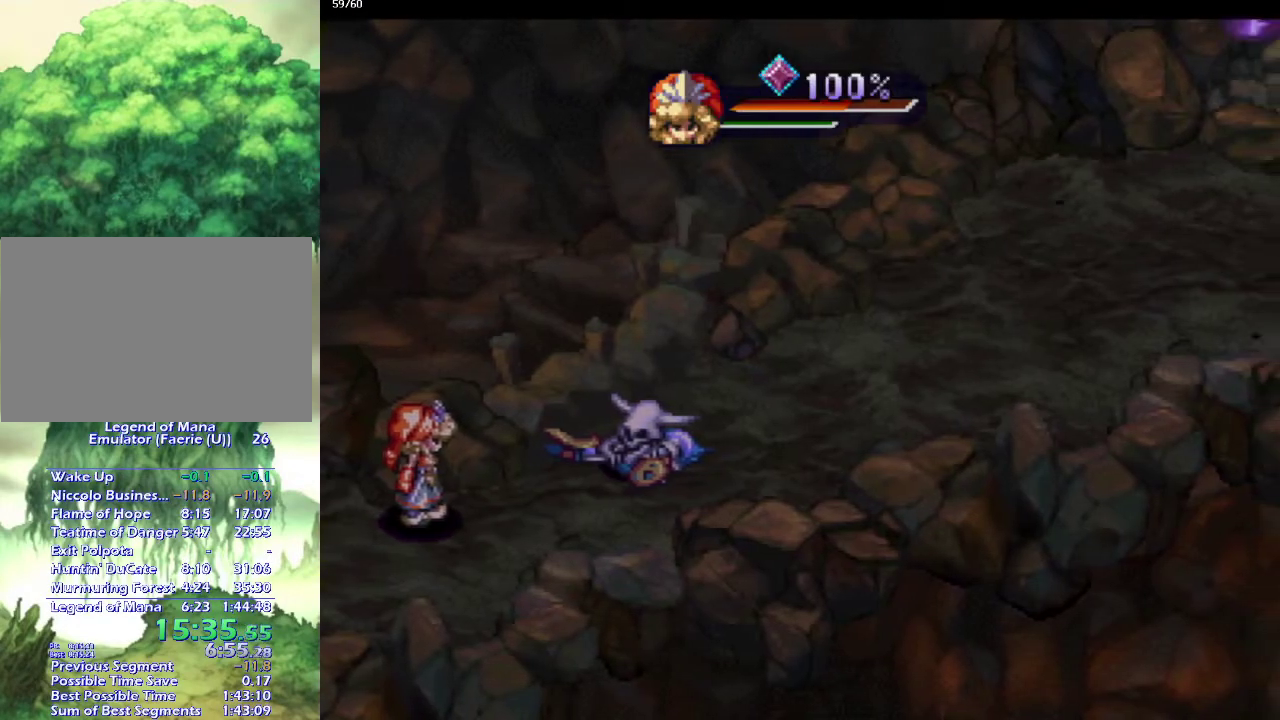
{"buttons": [], "left_stick": "up-right", "right_stick": "center", "events": [[67, "left_stick", "center"], [317, "left_stick", "up-right"]]}
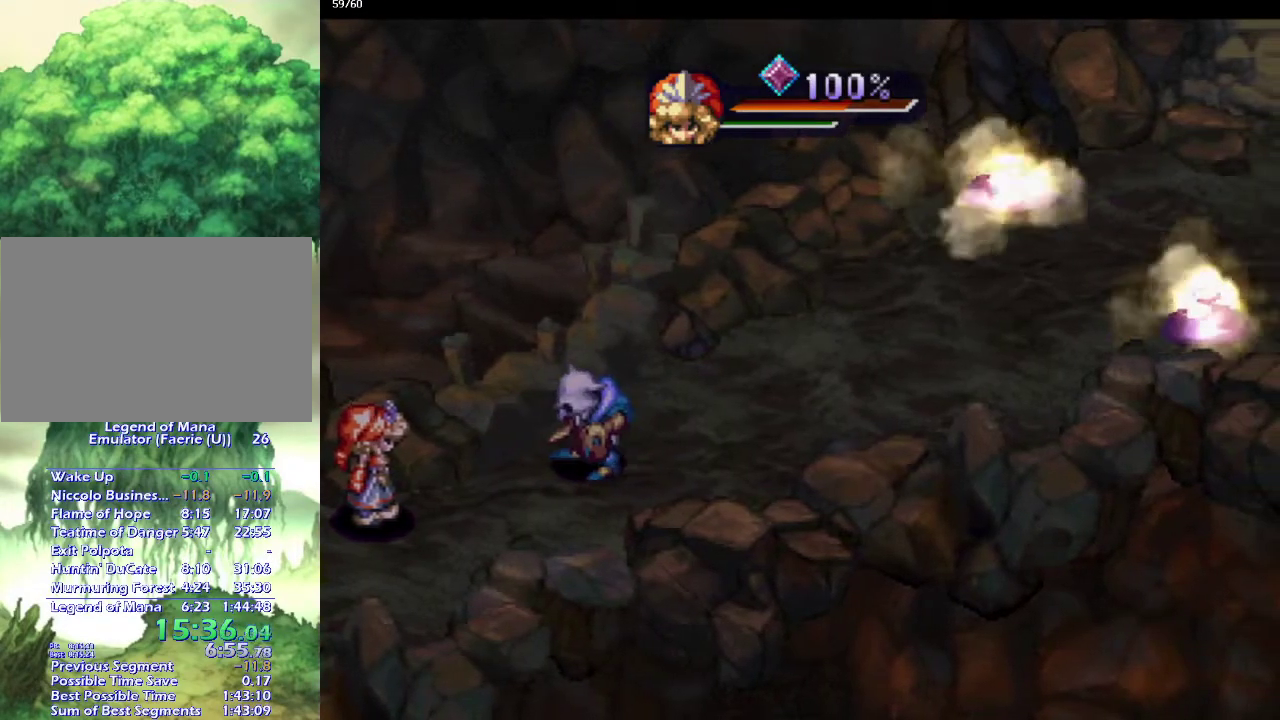
{"buttons": [], "left_stick": "up-right", "right_stick": "center", "events": []}
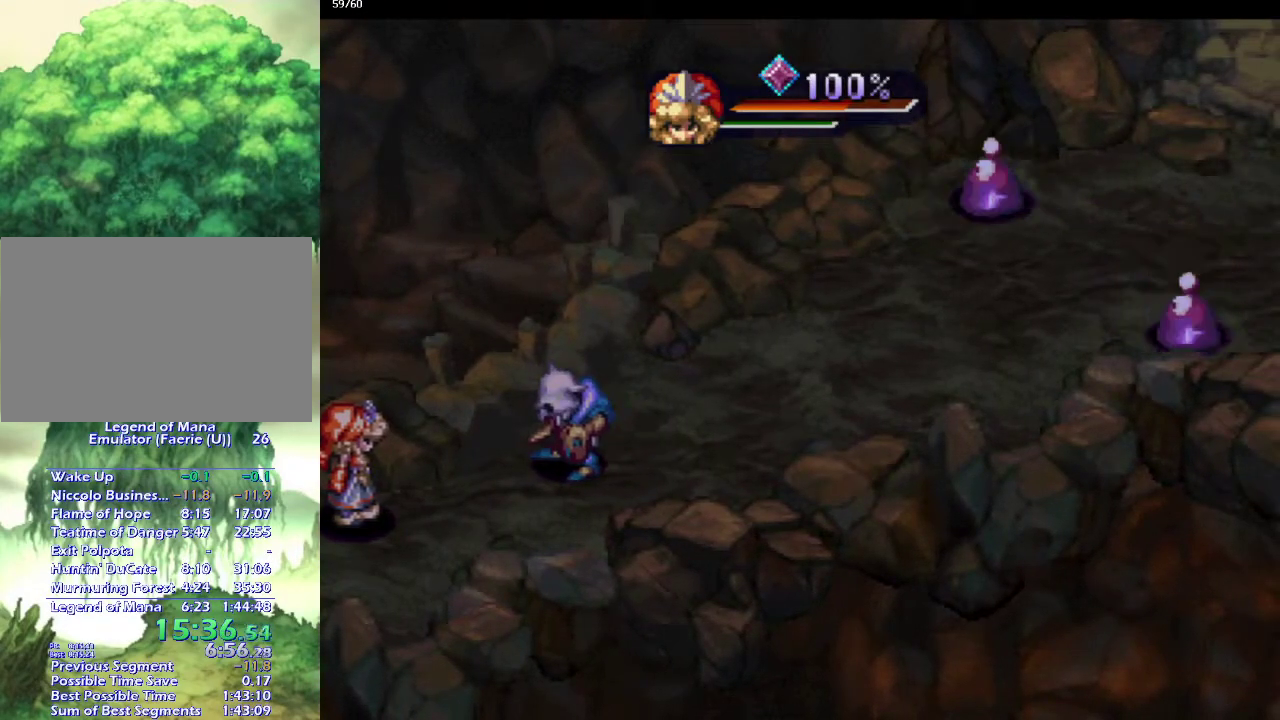
{"buttons": [], "left_stick": "up-right", "right_stick": "center", "events": []}
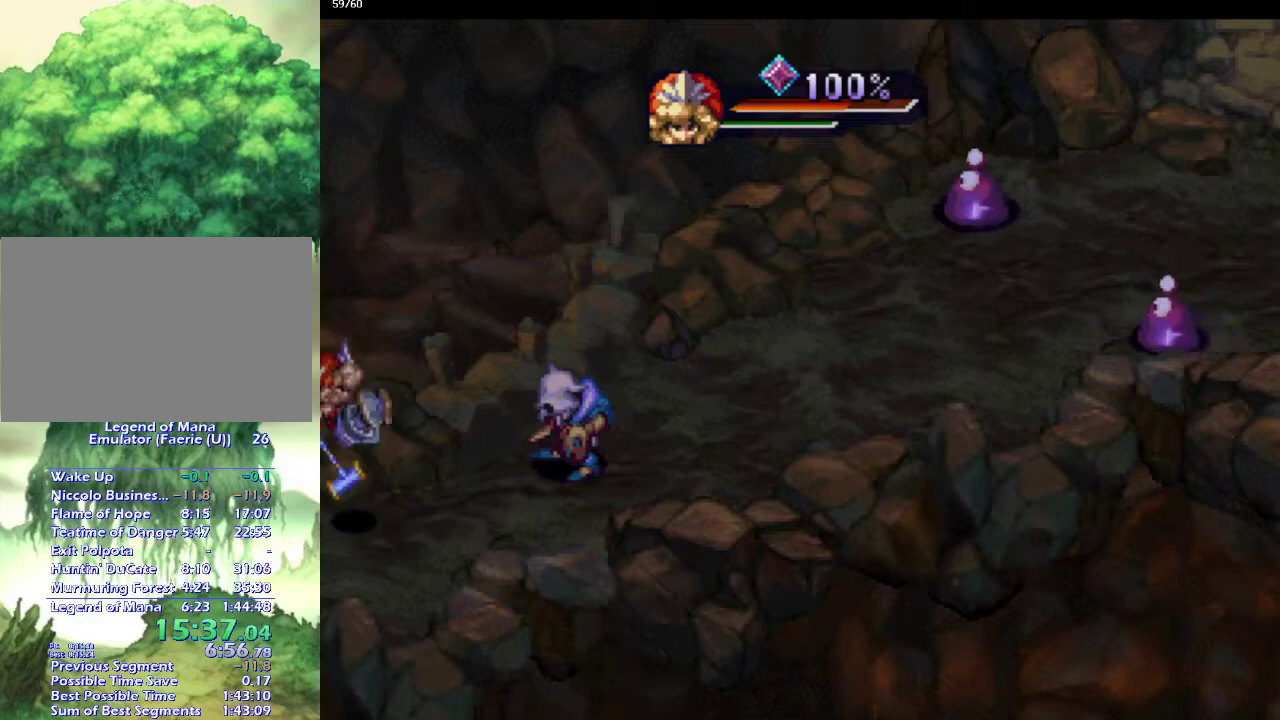
{"buttons": [], "left_stick": "up-right", "right_stick": "center", "events": []}
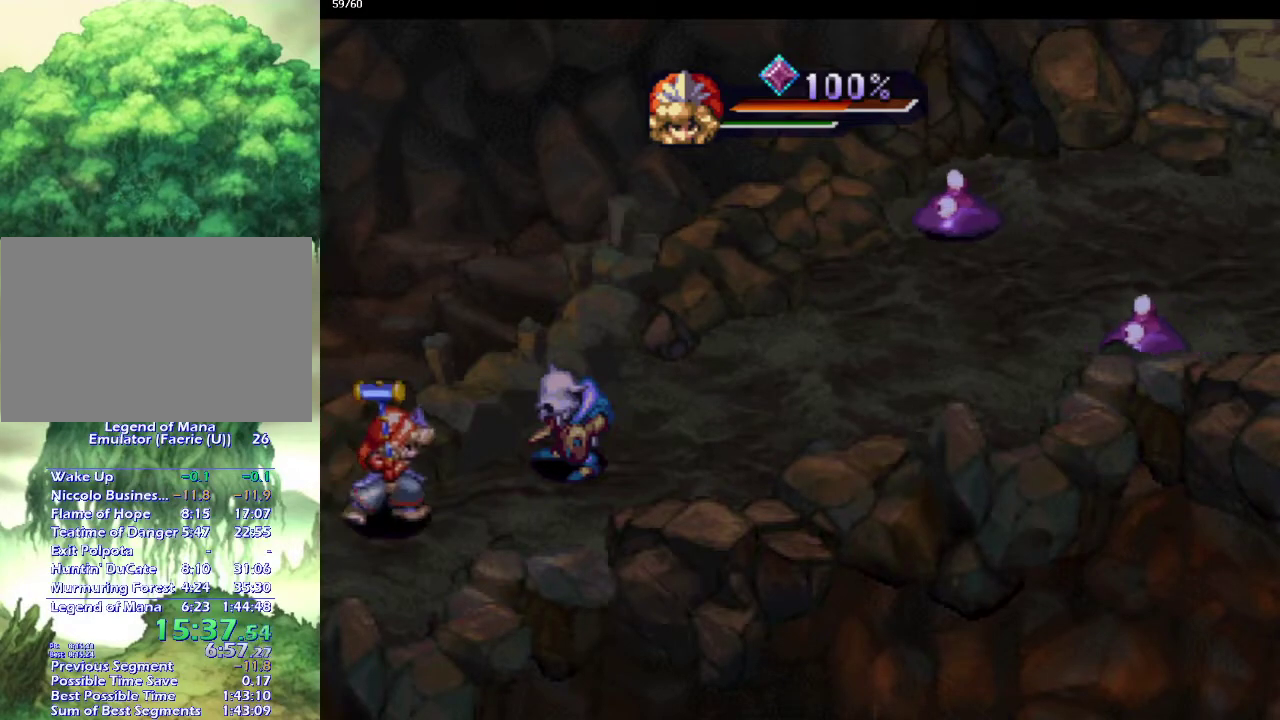
{"buttons": [], "left_stick": "center", "right_stick": "center", "events": [[183, "SQUARE", "down"], [250, "left_stick", "center"], [300, "SQUARE", "up"]]}
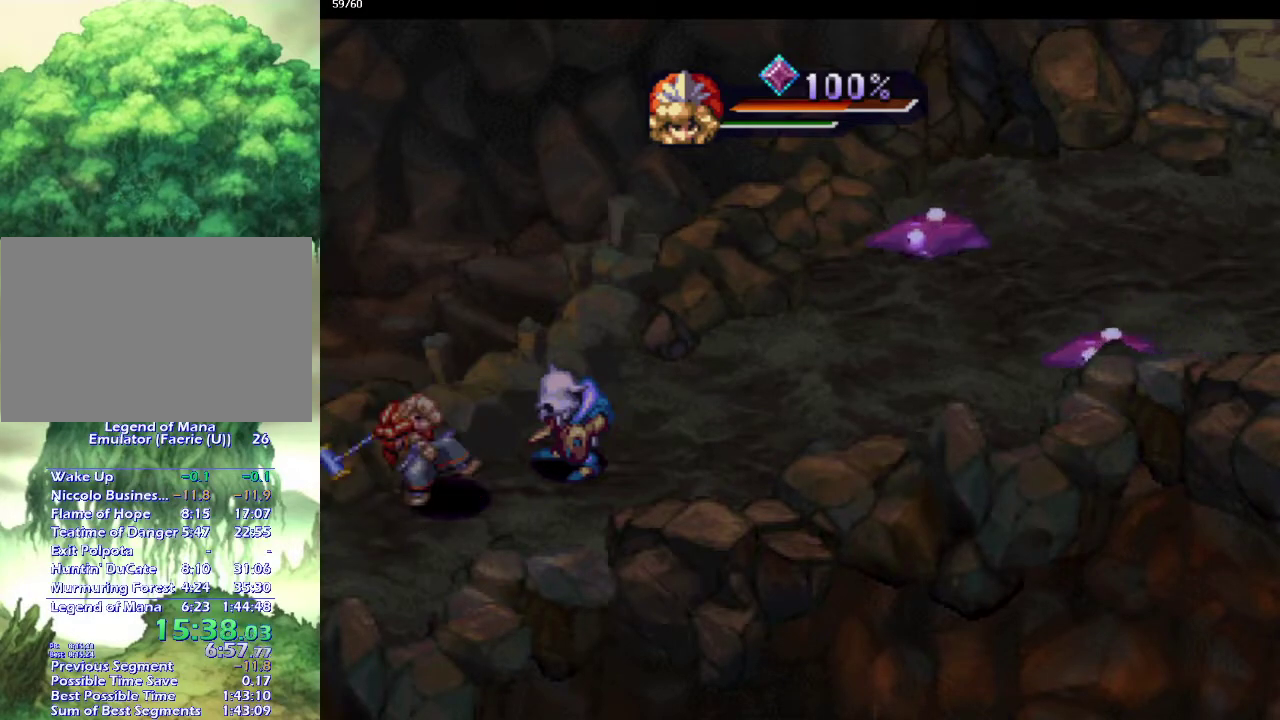
{"buttons": [], "left_stick": "center", "right_stick": "center", "events": []}